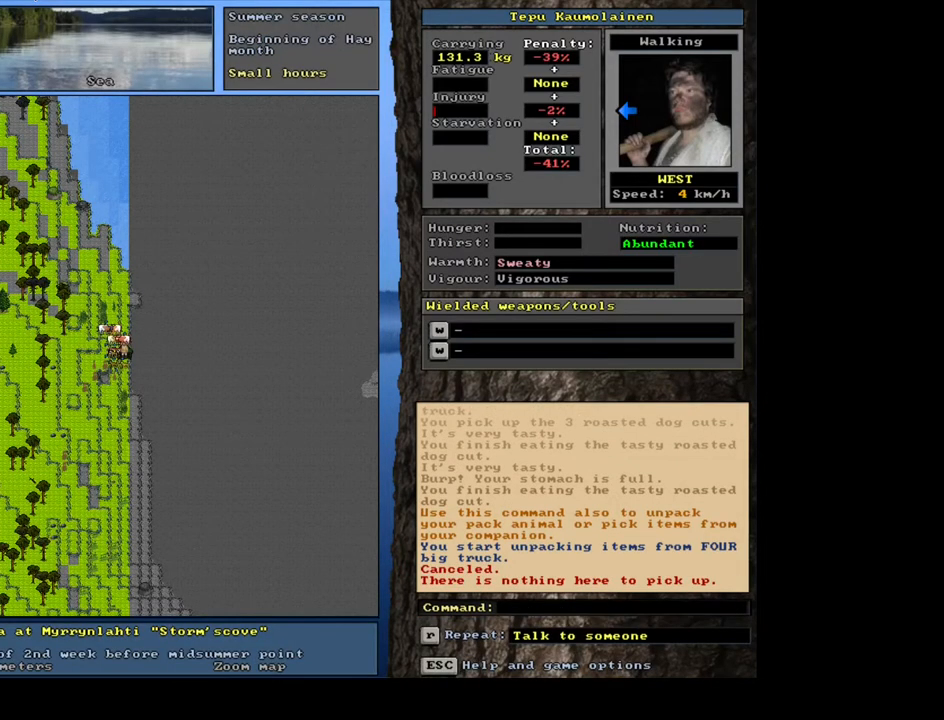
Gameplay with keyboard and mouse; each line is a JSON object with the keys and mouse buttons held at the frame after it. "events" lists presses ("down") and releases ("up") of ".", "/", "0", "1", "2", "3", "4", "5", "6", "7", "8", "9", "a", "alt_l", "alt_r", "b", "backslash", "backspace", "c", "caps_lock", "comma", "ctrl_l", "ctrl_r", "d", "down", "e", "equals", "escape", "f", "f1", "f10", "f11", "f12", "f2", "f3", "f4", "f5", "f6", "f7", "f8", "f9", "g", "h", "i", "j", "k", "l", "lbracket", "left", "m", "minus", "n", "num0", "num1", "num2", "num3", "num4", "num5", "num6", "num7", "num8", "num9", "o", "p", "q", "quote", "r", "rbracket", "return", "right", "s", "semicolon", "shift_l", "shift_r", "space", "super", "t", "tab", "tilde", "u", "up", "v", "w", "x", "y", "z", "mouse_left", "mouse_wheel", "mouse_right", "mouse_mb4" and "mouse_mb5" between this image and that frame as [ms after this image, input, new state], when the widget could be followed in between. "mouse_left", "mouse_wheel", "mouse_right", "mouse_mb4", "mouse_mb5" = the "left", "wheel", "right", "mb4", "mb5" buttons of the "mouse" list. No other keys are recorded. "wheel" means that the mouse wheel is clicked or scrolled. Mouse movement is not recorded. Not read: other_keys.
{"keys": ["ctrl_l", "num8"], "mouse": [], "events": [[450, "num8", "down"]]}
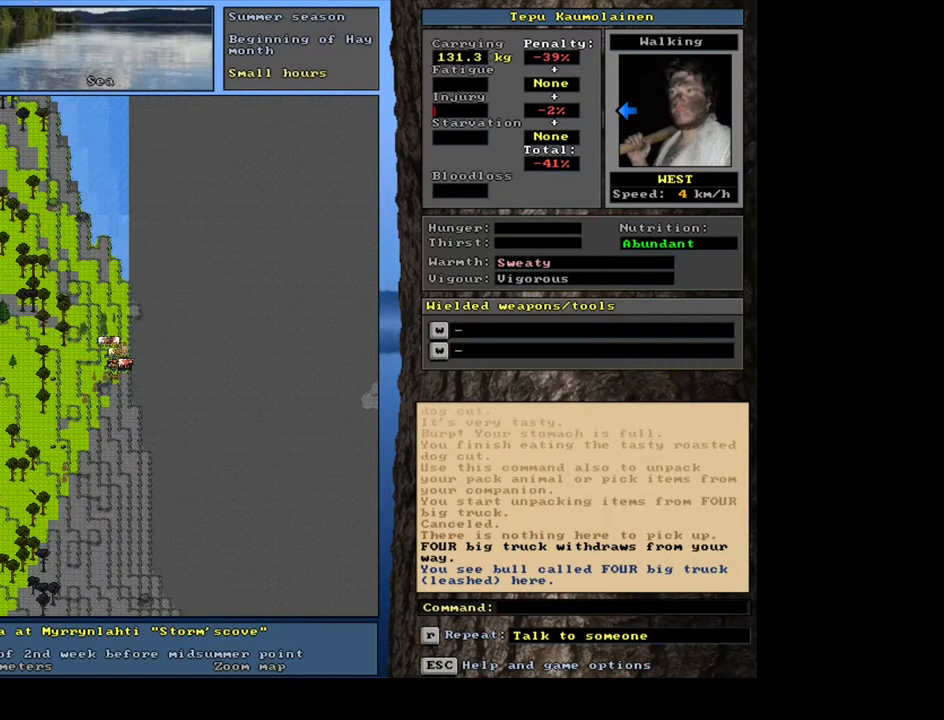
{"keys": [], "mouse": [], "events": [[33, "num8", "up"], [250, "ctrl_l", "up"]]}
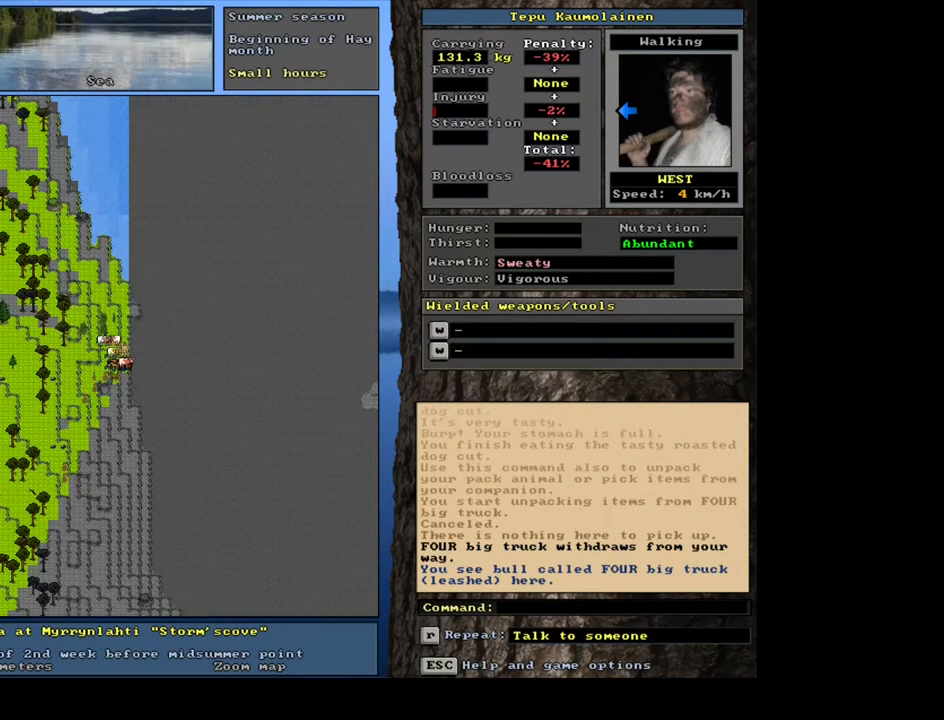
{"keys": [], "mouse": [], "events": [[33, "shift_l", "down"], [300, "g", "down"], [417, "g", "up"], [483, "shift_l", "up"]]}
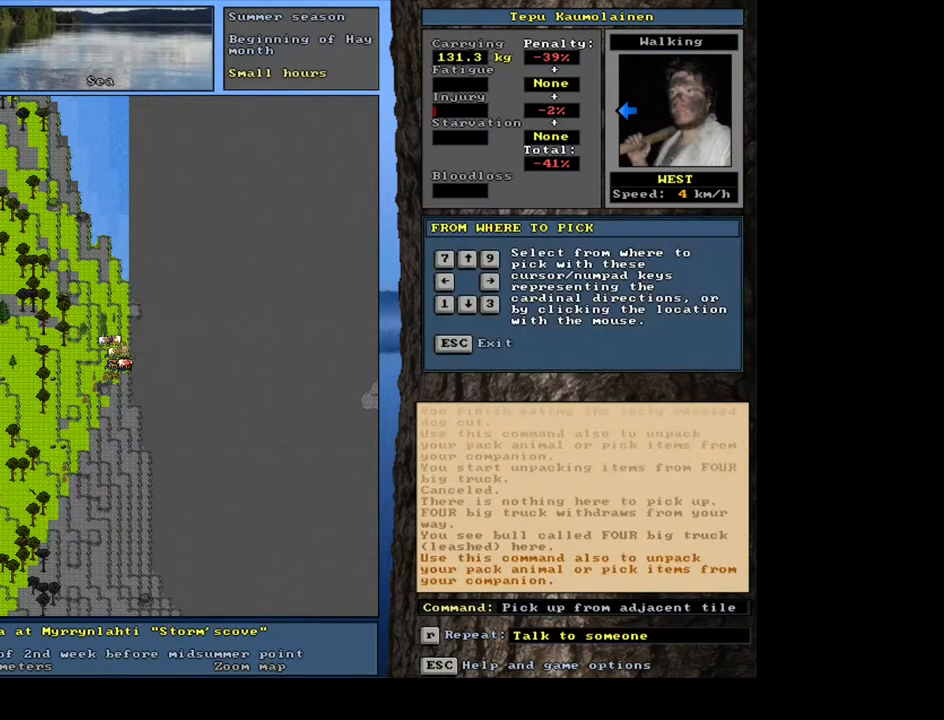
{"keys": [], "mouse": [], "events": [[100, "left", "down"], [217, "left", "up"]]}
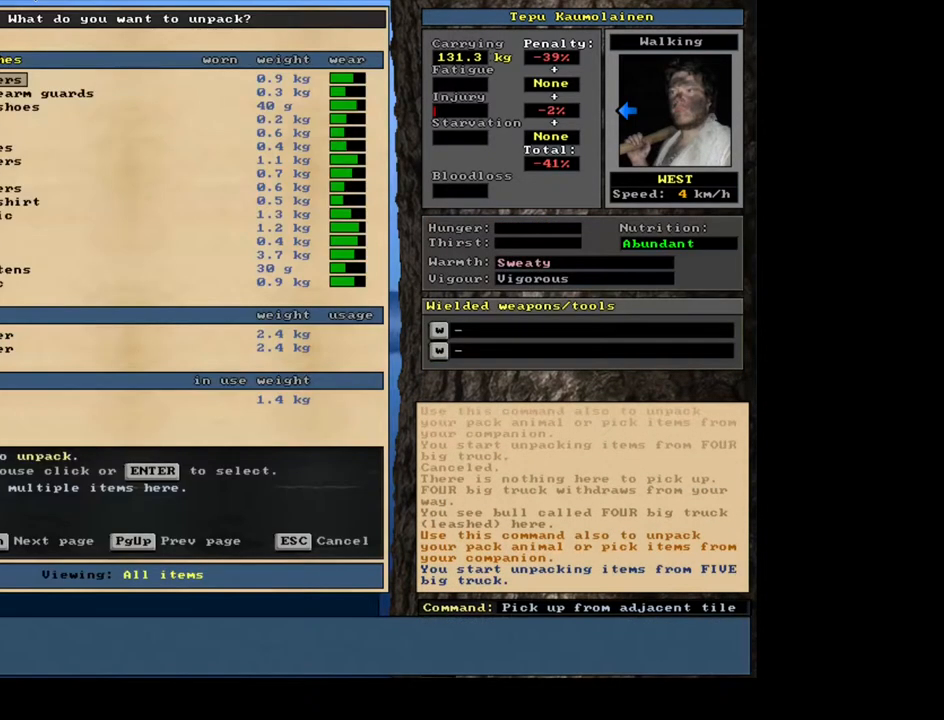
{"keys": [], "mouse": [], "events": []}
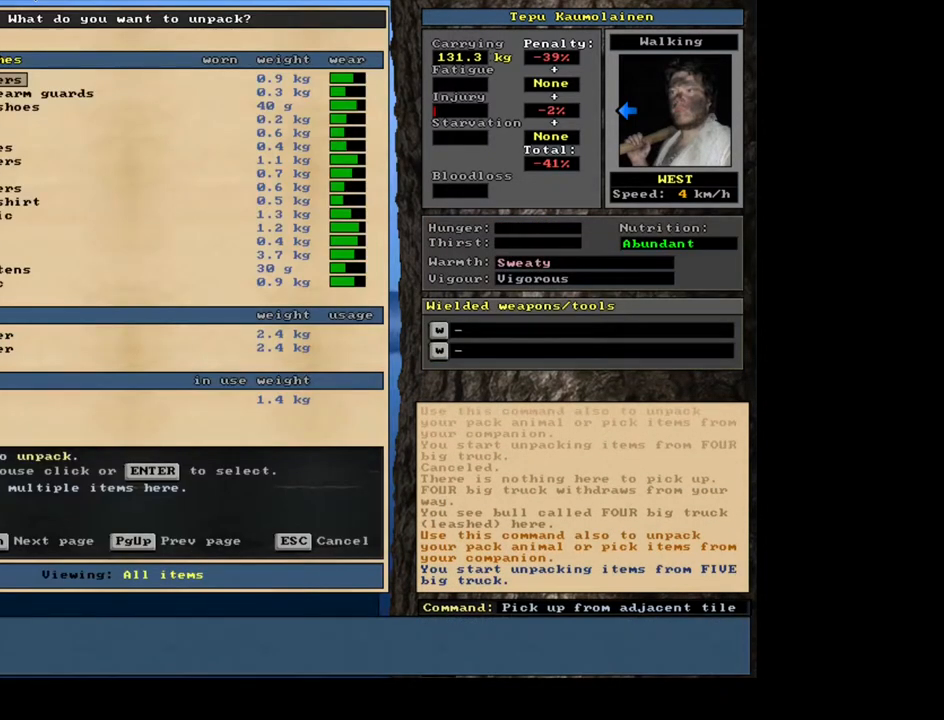
{"keys": [], "mouse": [], "events": []}
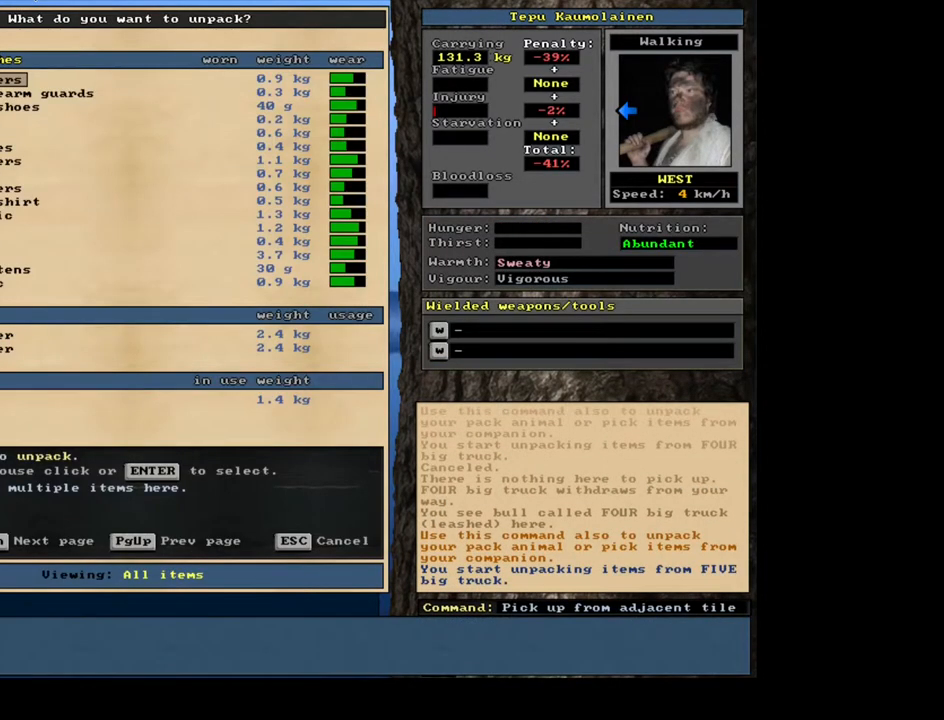
{"keys": [], "mouse": [], "events": []}
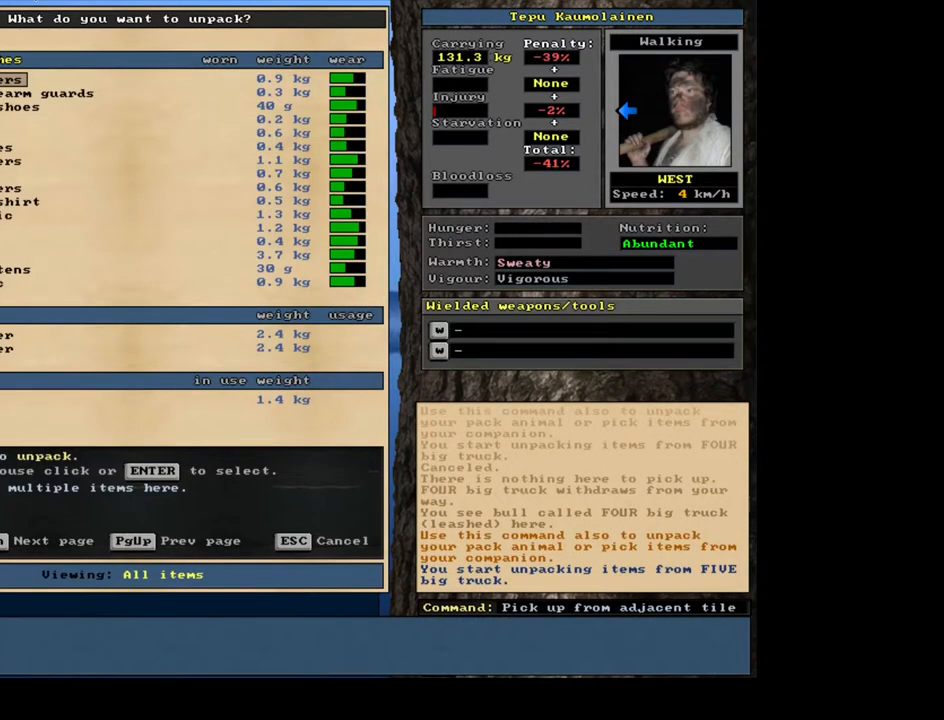
{"keys": [], "mouse": [], "events": [[333, "escape", "down"], [450, "escape", "up"]]}
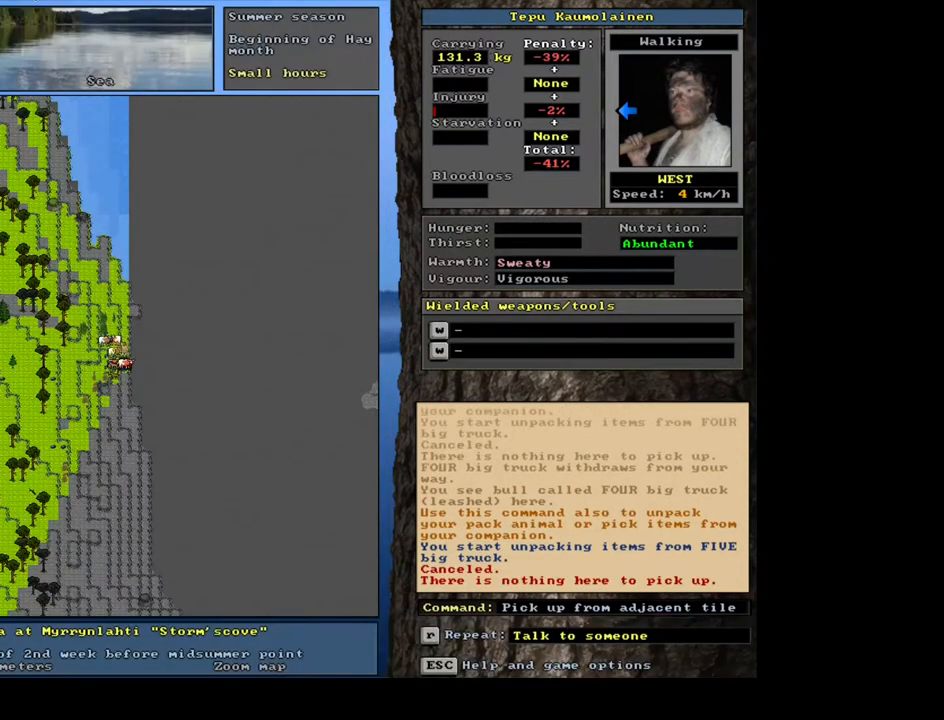
{"keys": [], "mouse": [], "events": [[317, "ctrl_l", "down"], [500, "ctrl_l", "up"]]}
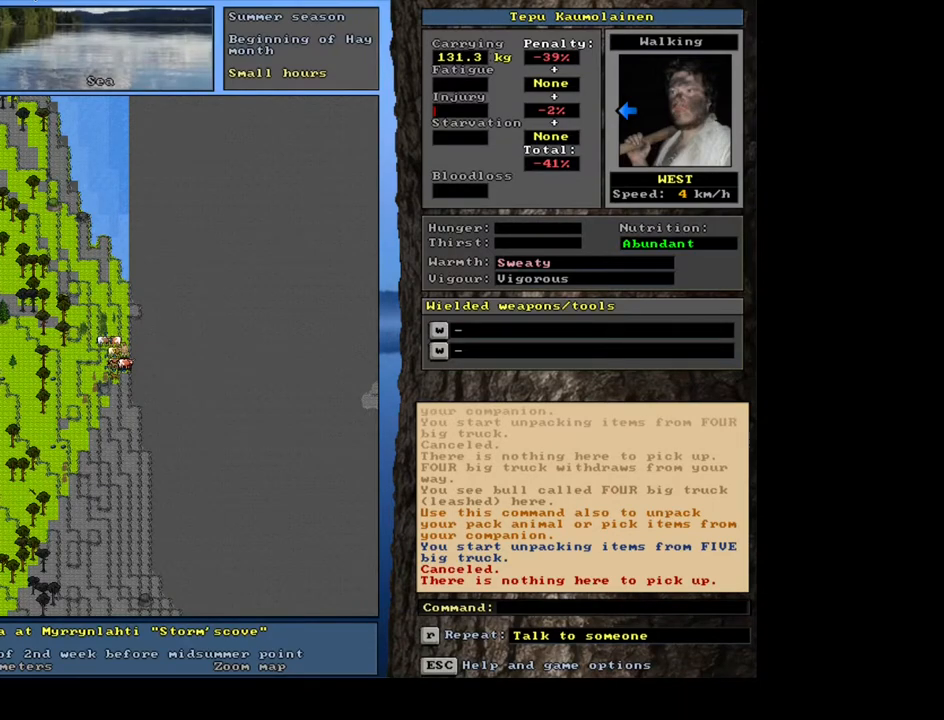
{"keys": ["g", "shift_l"], "mouse": [], "events": [[300, "shift_l", "down"], [500, "g", "down"]]}
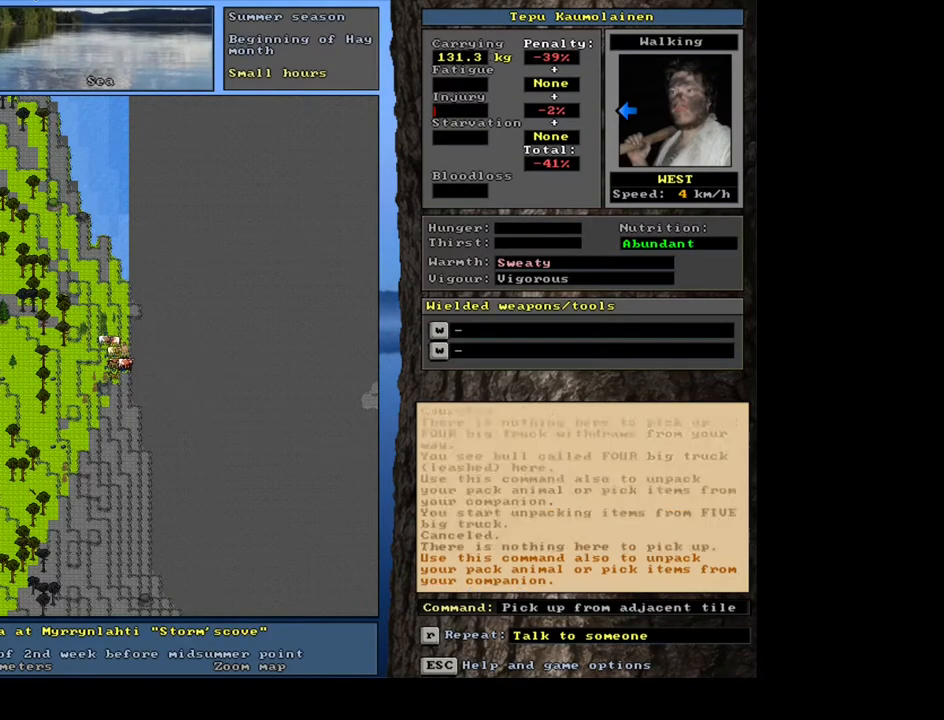
{"keys": [], "mouse": [], "events": [[67, "g", "up"], [67, "shift_l", "up"], [183, "7", "down"], [283, "7", "up"]]}
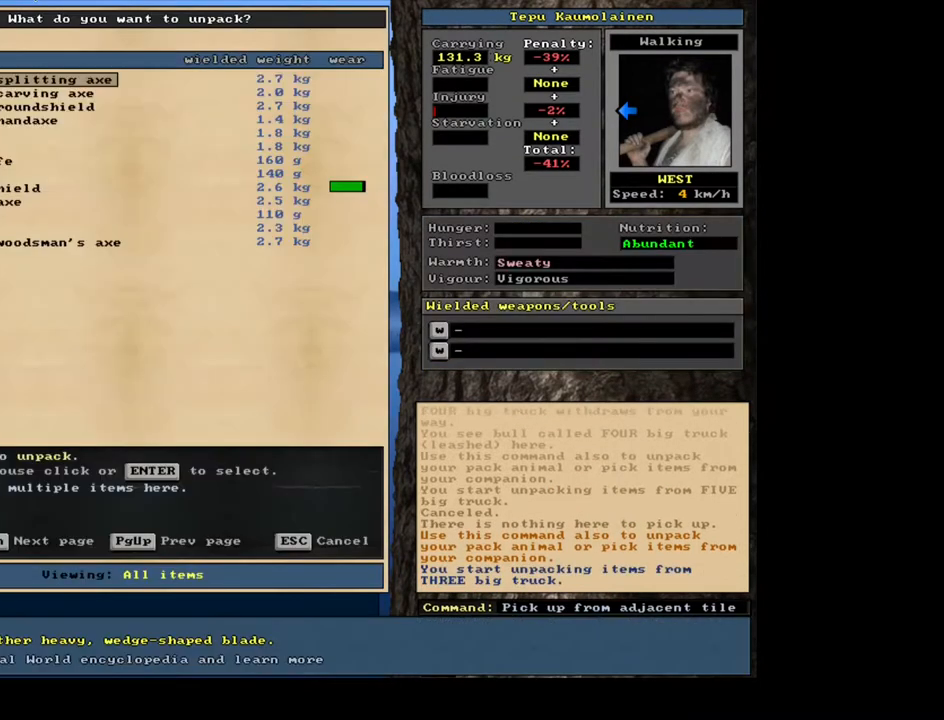
{"keys": [], "mouse": [], "events": []}
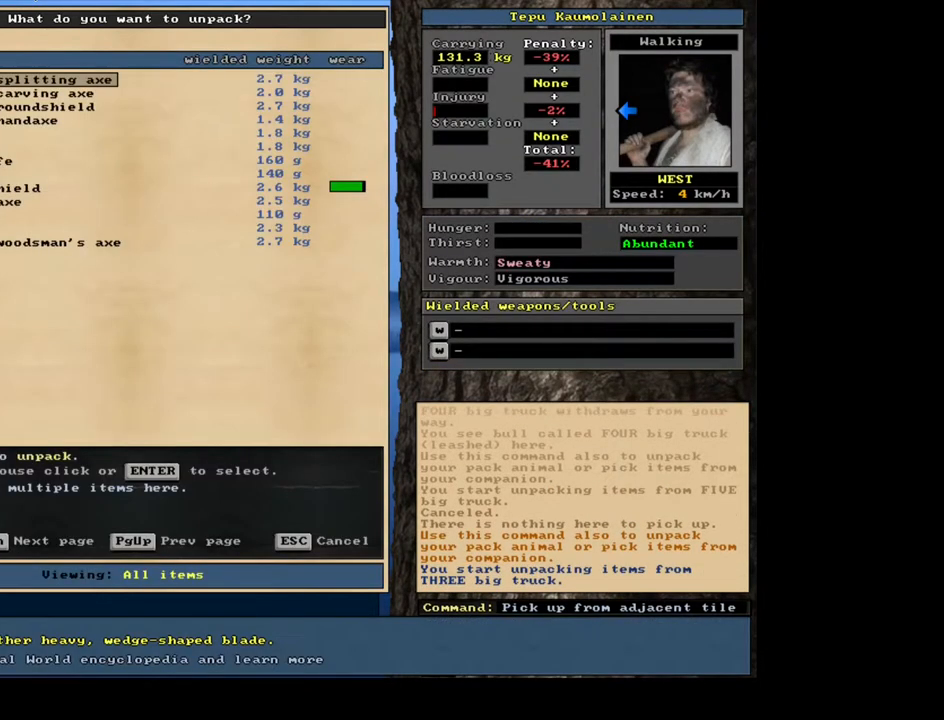
{"keys": [], "mouse": [], "events": [[367, "escape", "down"], [483, "escape", "up"]]}
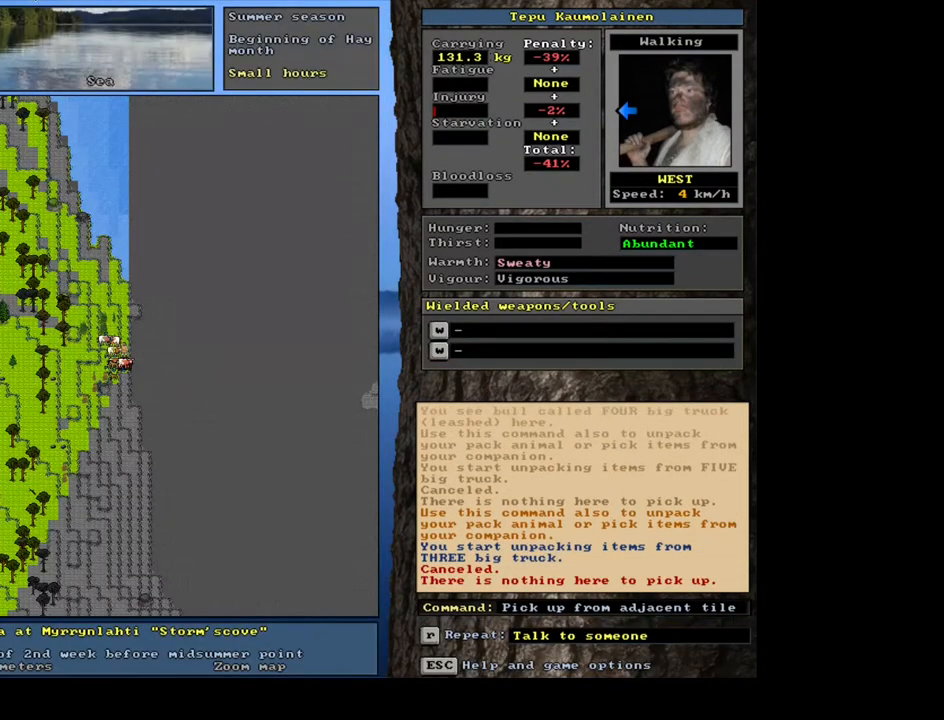
{"keys": [], "mouse": [], "events": [[183, "ctrl_l", "down"], [250, "num7", "down"], [367, "num7", "up"], [383, "ctrl_l", "up"]]}
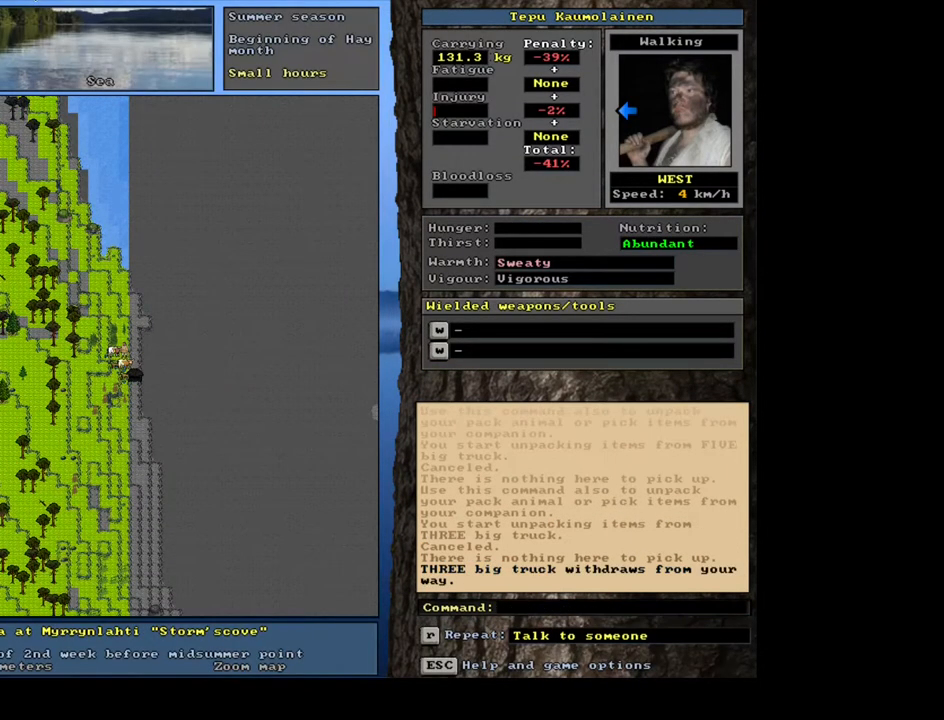
{"keys": ["shift_l"], "mouse": [], "events": [[283, "shift_l", "down"]]}
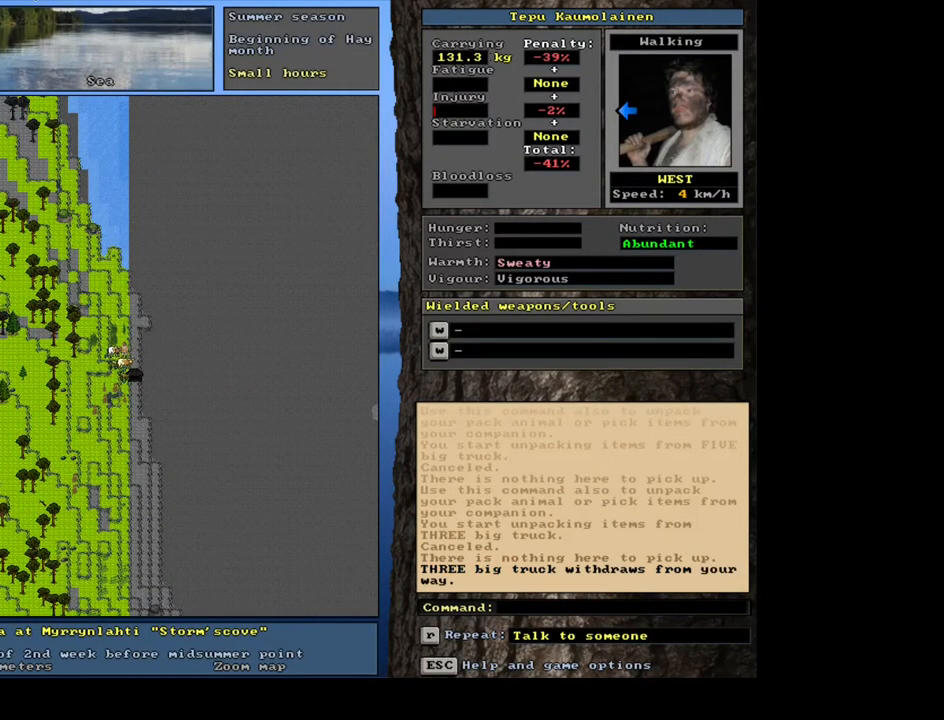
{"keys": [], "mouse": [], "events": [[317, "g", "down"], [417, "g", "up"], [500, "shift_l", "up"]]}
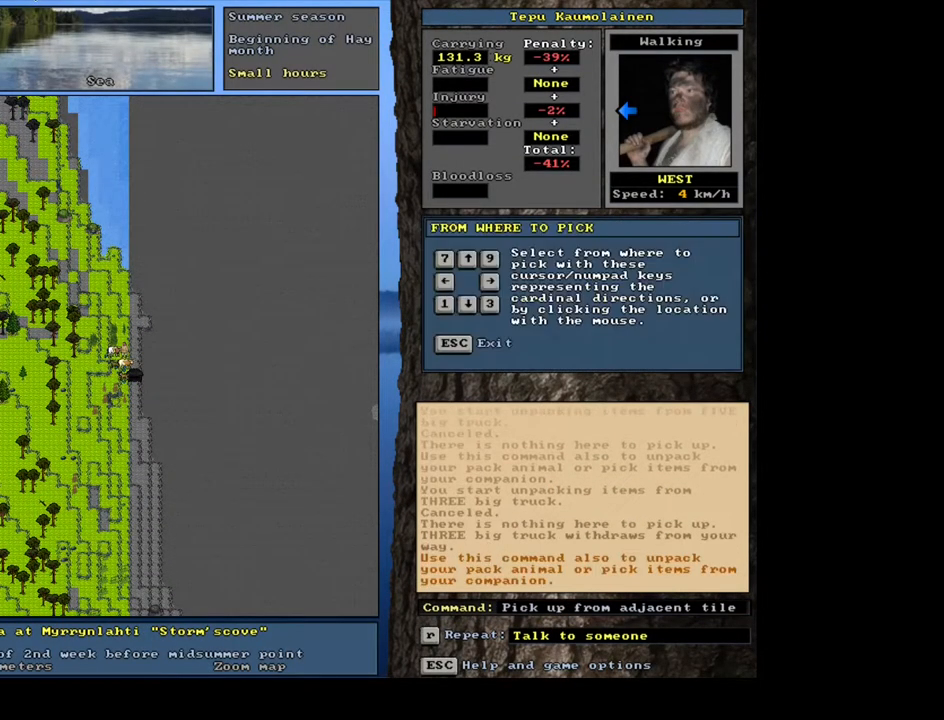
{"keys": [], "mouse": [], "events": [[100, "left", "down"], [167, "left", "up"]]}
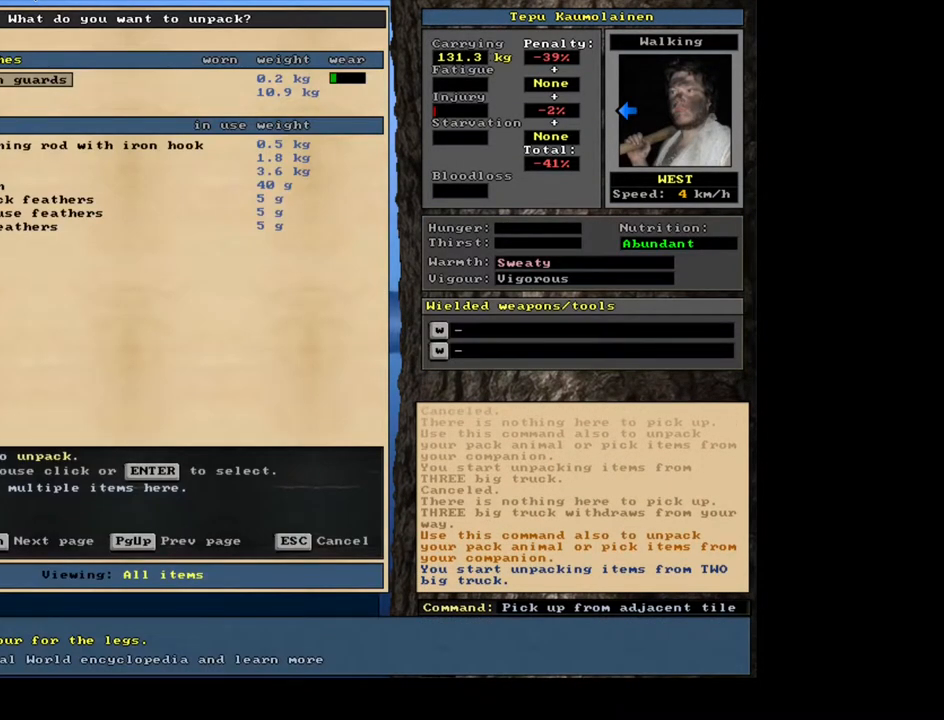
{"keys": ["down"], "mouse": [], "events": [[450, "down", "down"]]}
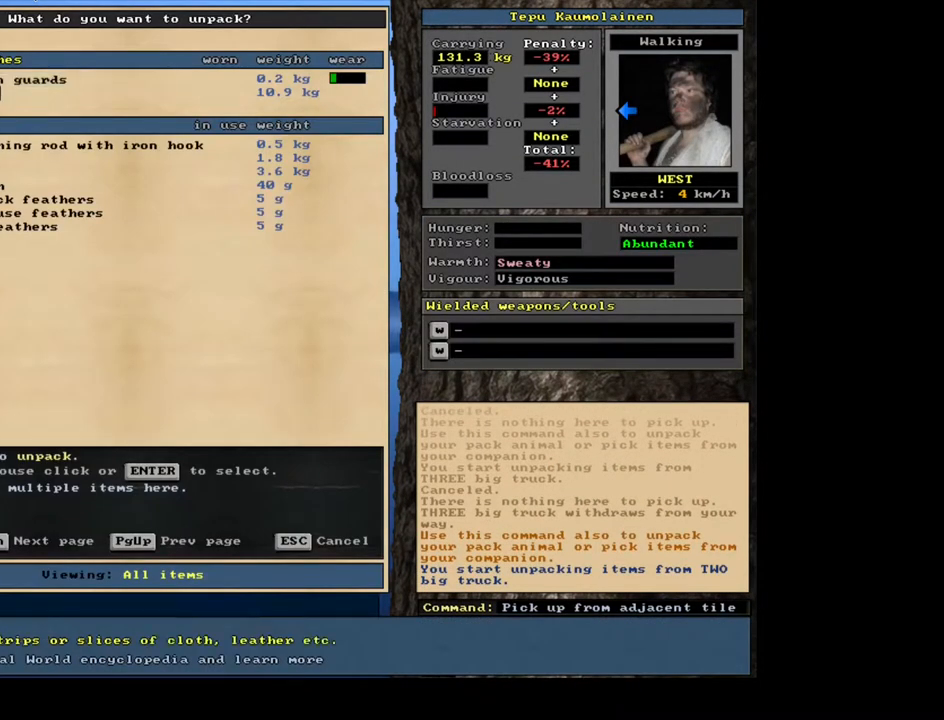
{"keys": [], "mouse": [], "events": [[67, "down", "up"], [167, "return", "down"], [267, "return", "up"]]}
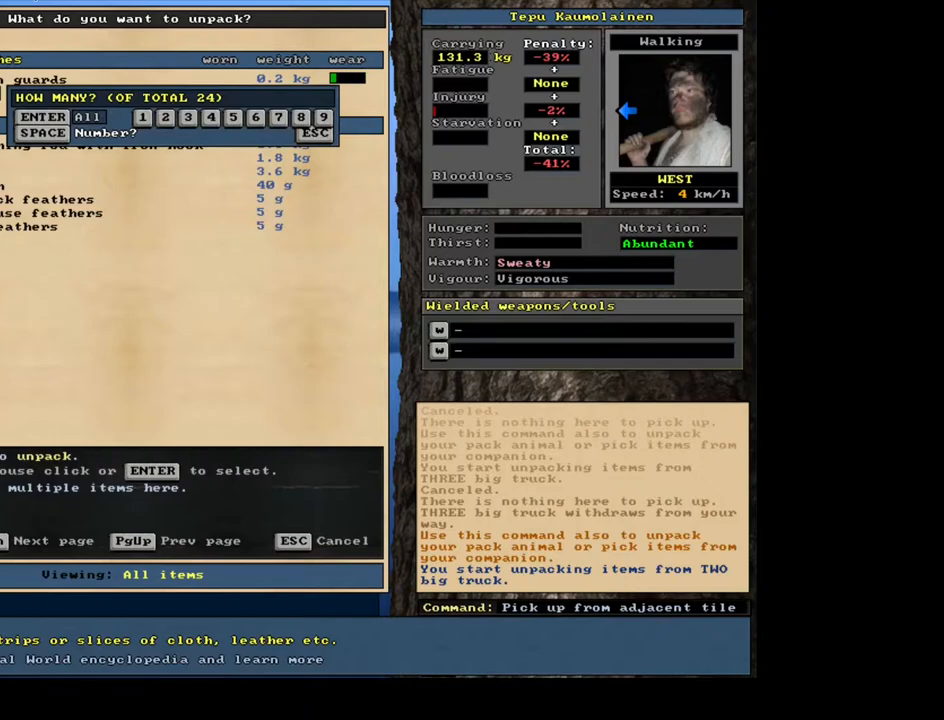
{"keys": ["space"], "mouse": [], "events": [[83, "2", "down"], [200, "2", "up"], [417, "space", "down"]]}
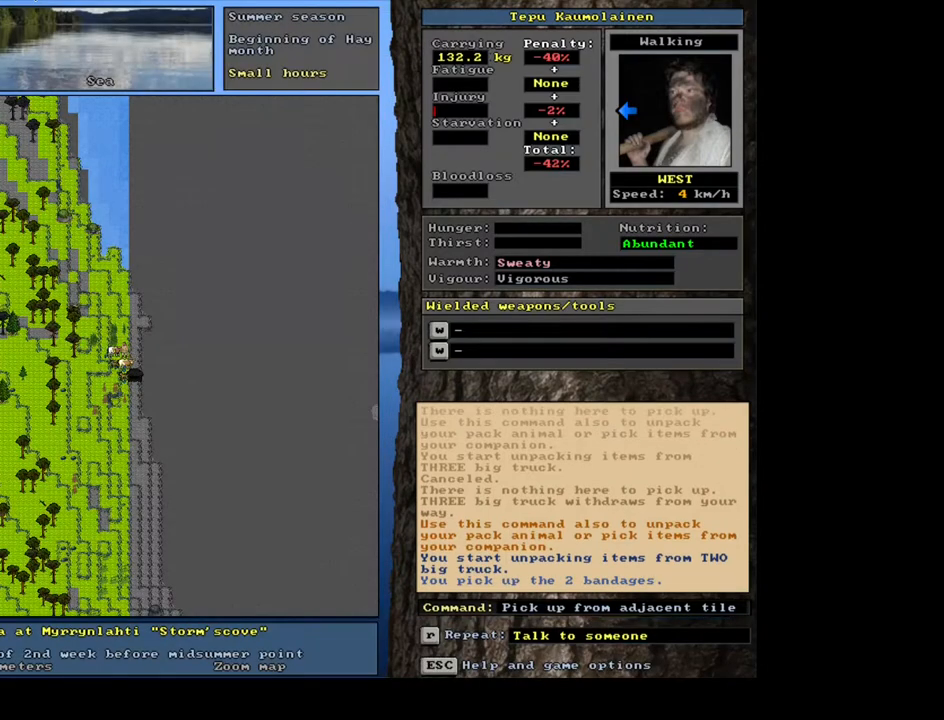
{"keys": ["ctrl_l"], "mouse": [], "events": [[17, "space", "up"], [300, "ctrl_l", "down"], [350, "num3", "down"], [467, "num3", "up"]]}
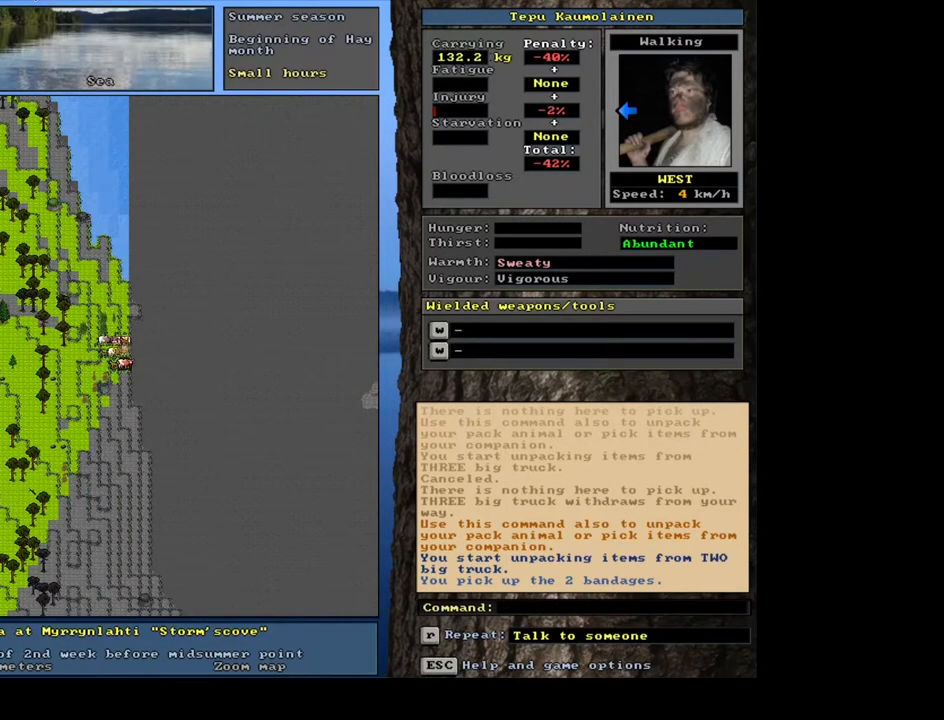
{"keys": ["ctrl_l", "num2"], "mouse": [], "events": [[433, "num2", "down"]]}
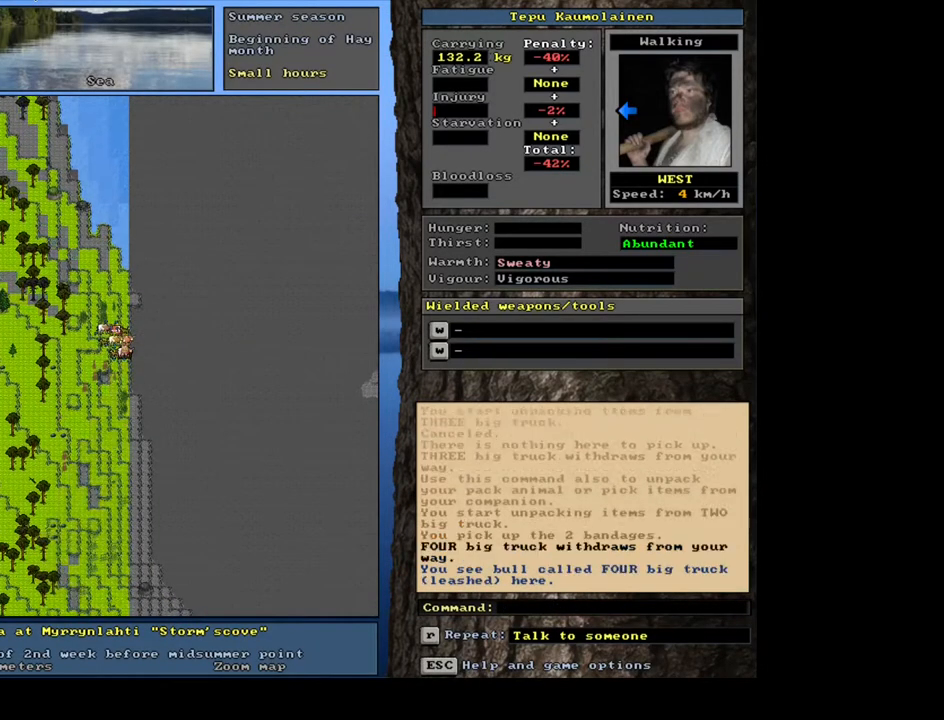
{"keys": [], "mouse": [], "events": [[83, "num2", "up"], [167, "ctrl_l", "up"], [233, "num3", "down"], [333, "num3", "up"]]}
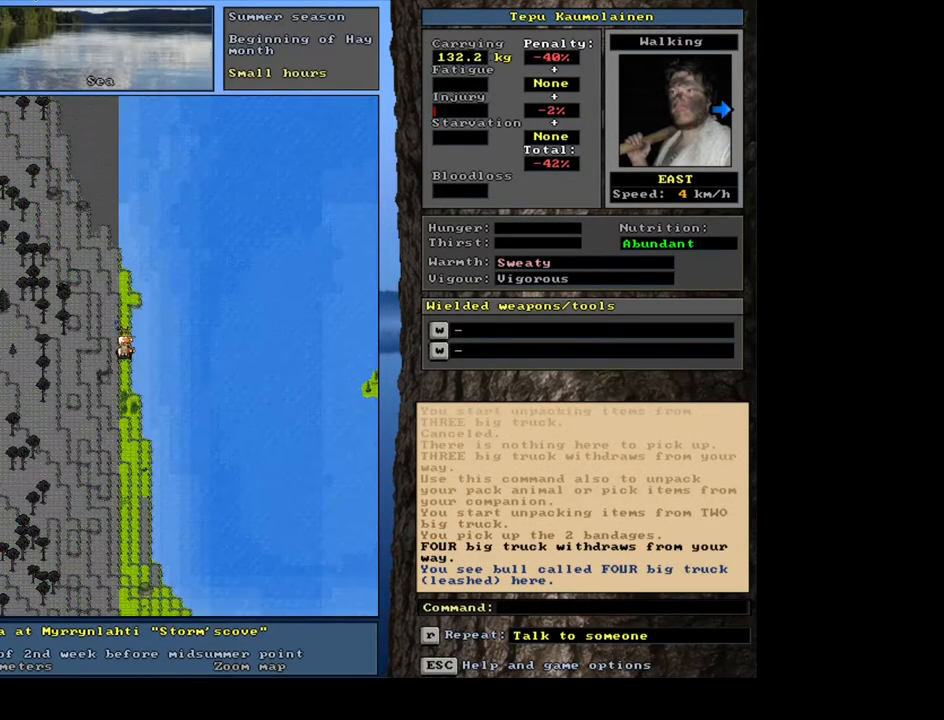
{"keys": [], "mouse": [], "events": [[17, "q", "down"], [117, "q", "up"], [217, "y", "down"], [300, "y", "up"]]}
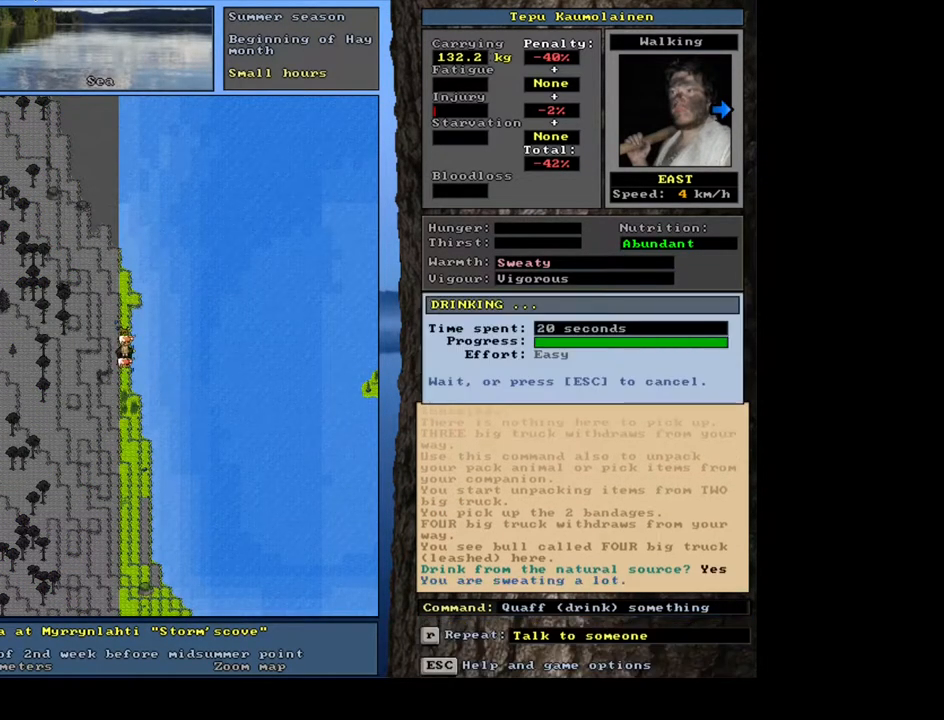
{"keys": [], "mouse": [], "events": [[33, "a", "down"], [133, "a", "up"]]}
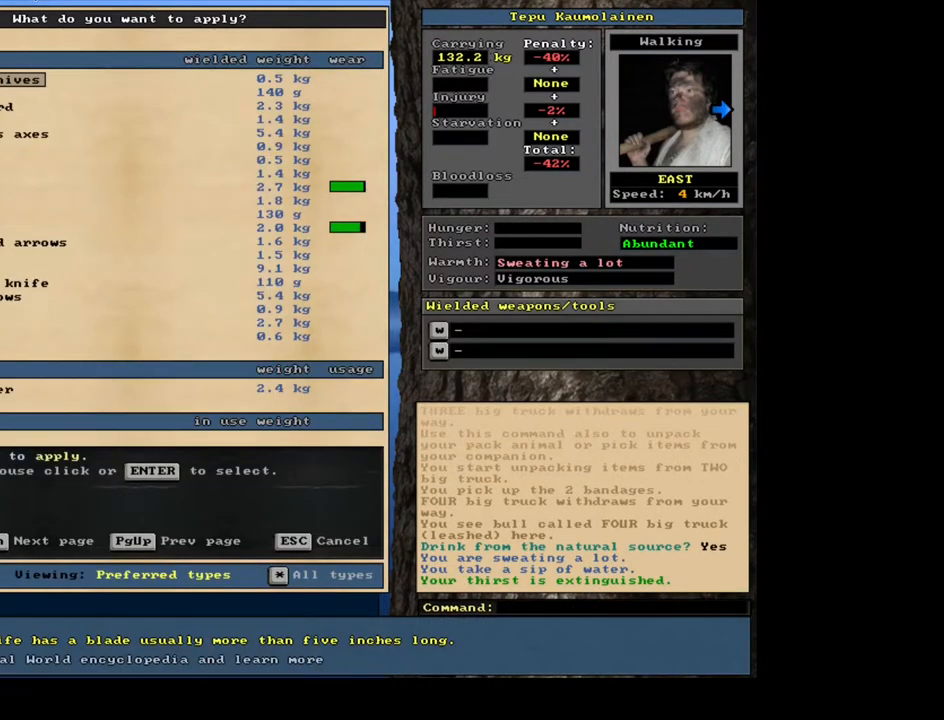
{"keys": [], "mouse": [], "events": []}
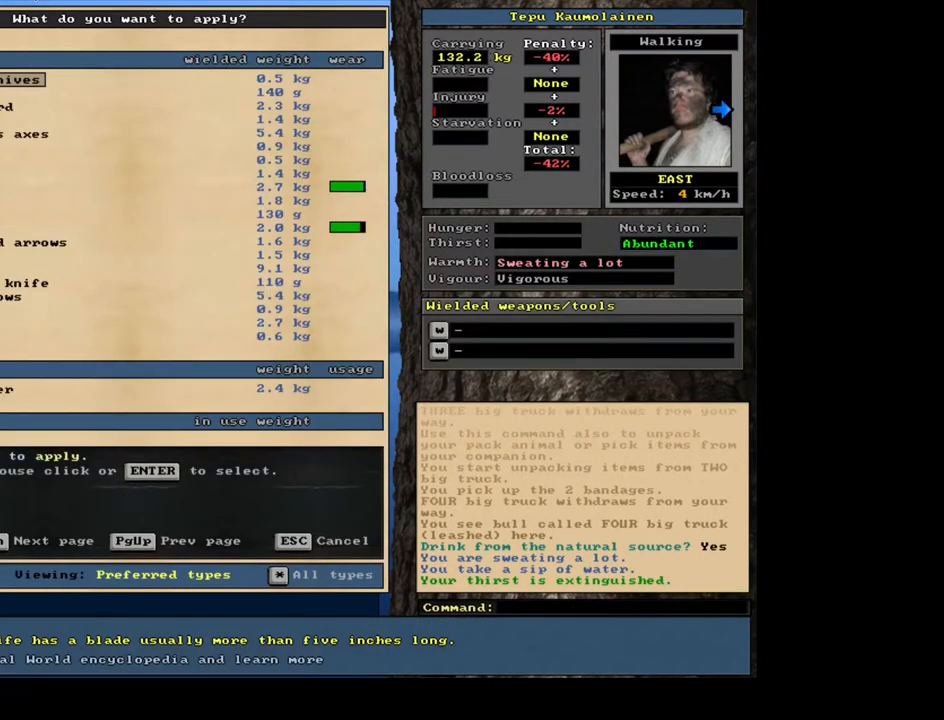
{"keys": [], "mouse": [], "events": []}
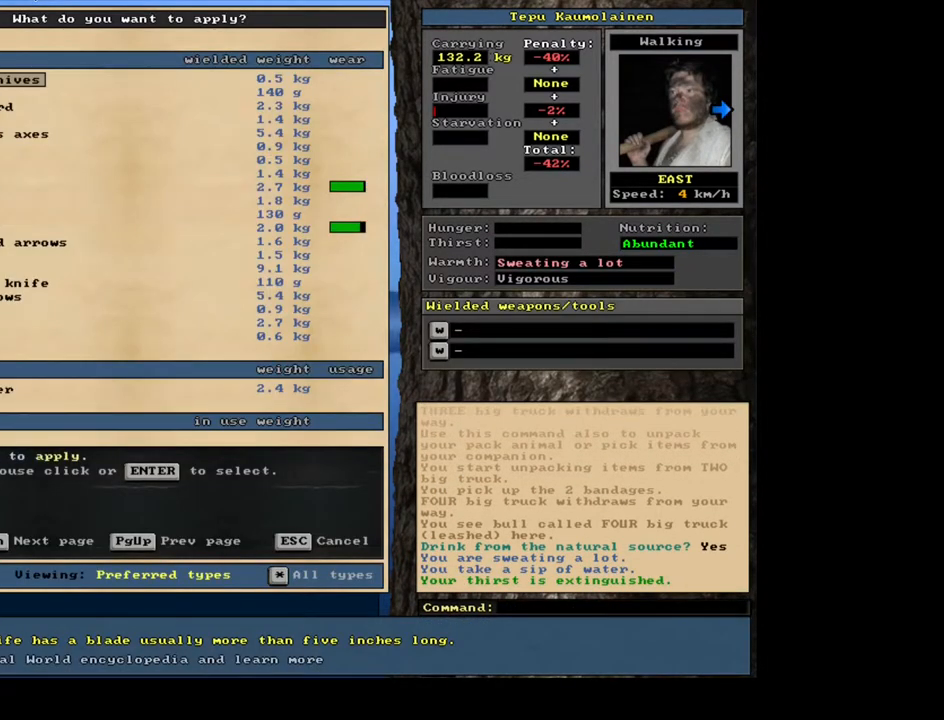
{"keys": ["c"], "mouse": [], "events": [[200, "tab", "down"], [333, "tab", "up"], [500, "c", "down"]]}
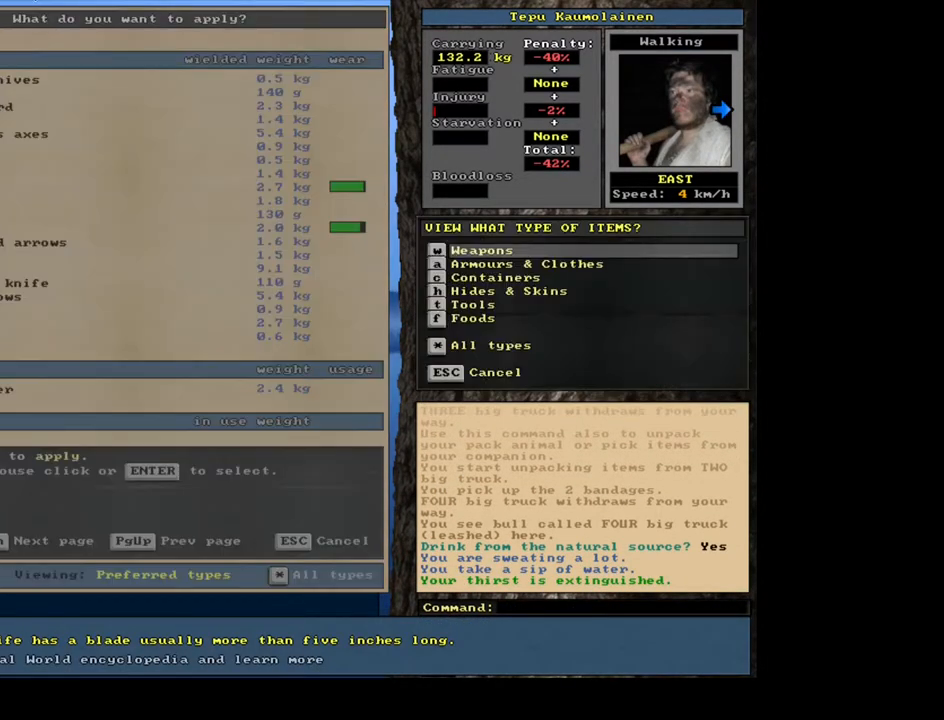
{"keys": ["escape"], "mouse": [], "events": [[100, "c", "up"], [500, "escape", "down"]]}